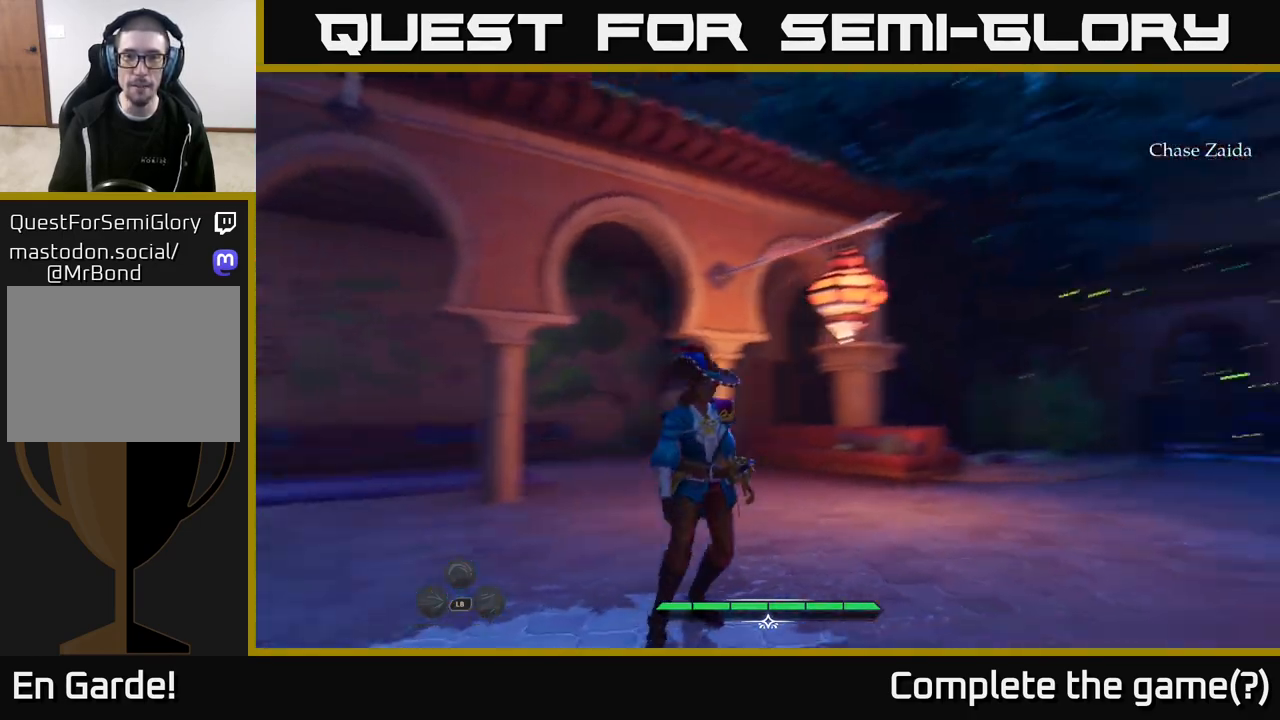
Gameplay with a controller (Xbox layout); each line is a JSON object with the inputs held at the frame after it. "events" lists button and stick changes between this image and that frame as [ms after this image, input, new state], when the widget could be followed in between.
{"buttons": [], "left_stick": "center", "right_stick": "center", "events": [[100, "right_stick", "center"]]}
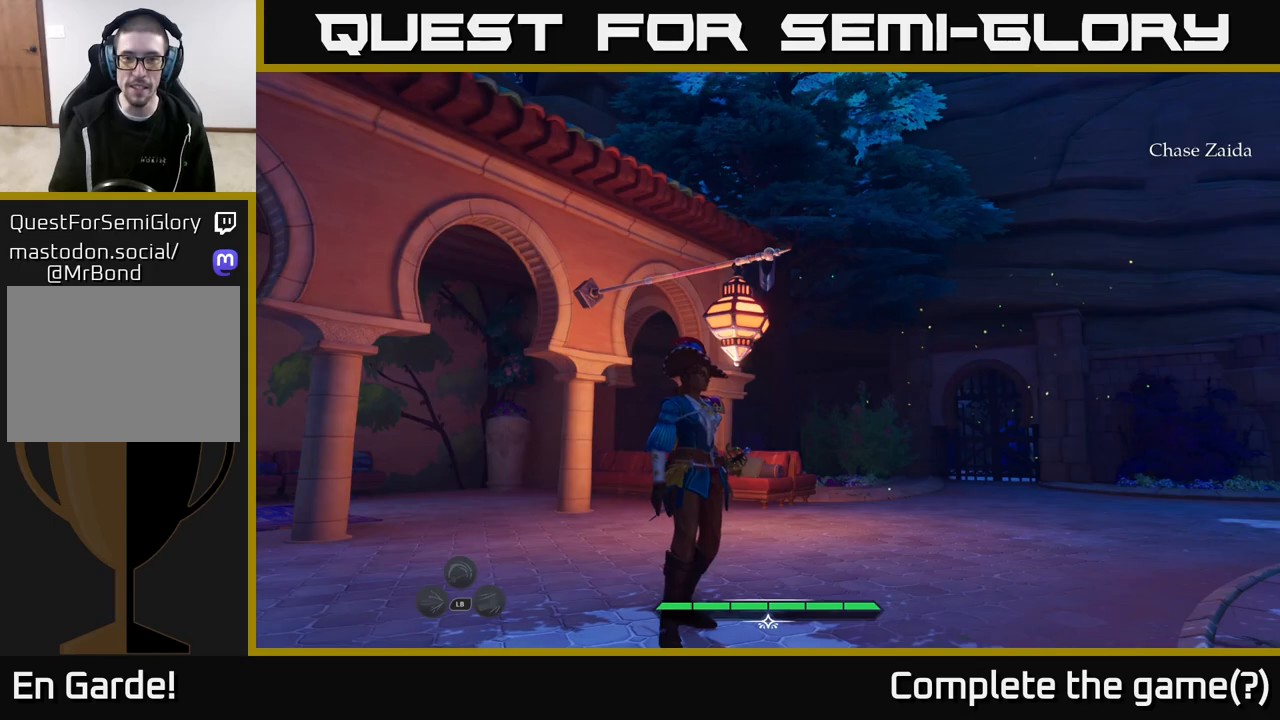
{"buttons": ["L2"], "left_stick": "up-right", "right_stick": "center", "events": [[50, "left_stick", "up"], [100, "right_stick", "down"], [167, "L2", "down"], [167, "right_stick", "down-left"], [233, "left_stick", "up-right"], [367, "right_stick", "center"]]}
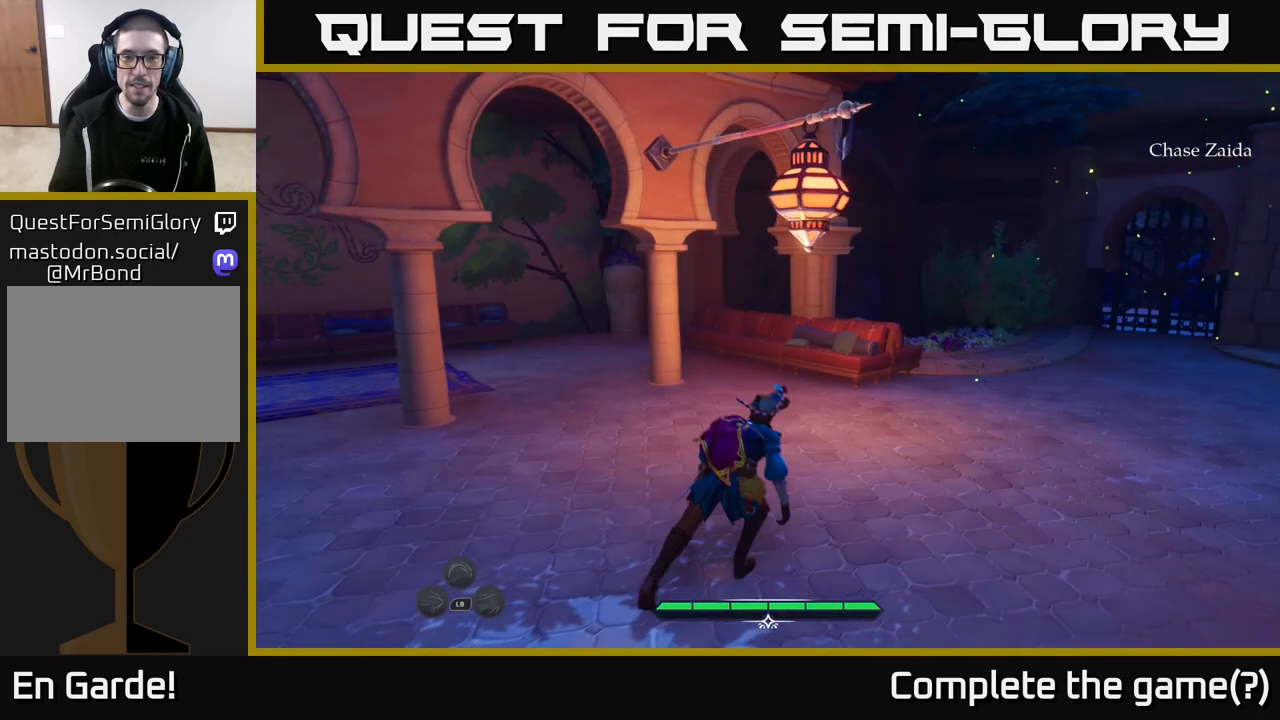
{"buttons": ["L2"], "left_stick": "up-right", "right_stick": "down-left", "events": [[333, "right_stick", "down-left"]]}
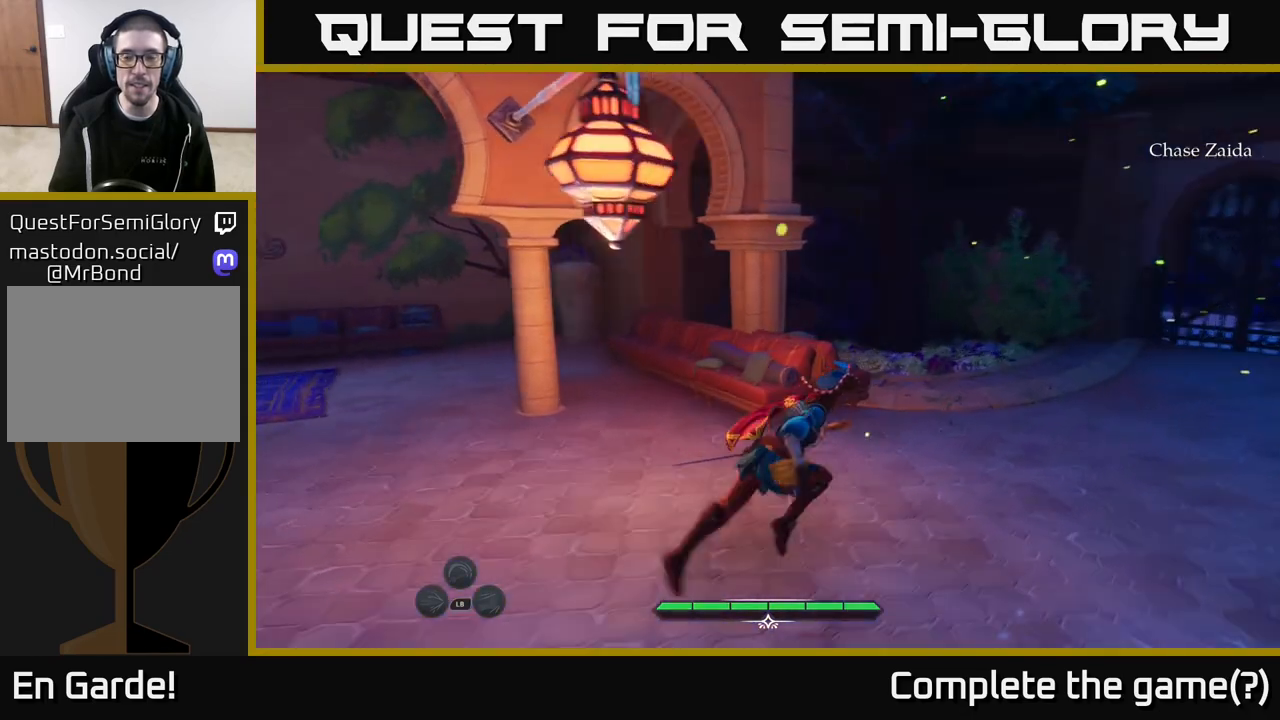
{"buttons": [], "left_stick": "up-right", "right_stick": "up-left", "events": [[33, "right_stick", "center"], [250, "right_stick", "left"], [350, "L2", "up"], [383, "right_stick", "up-left"]]}
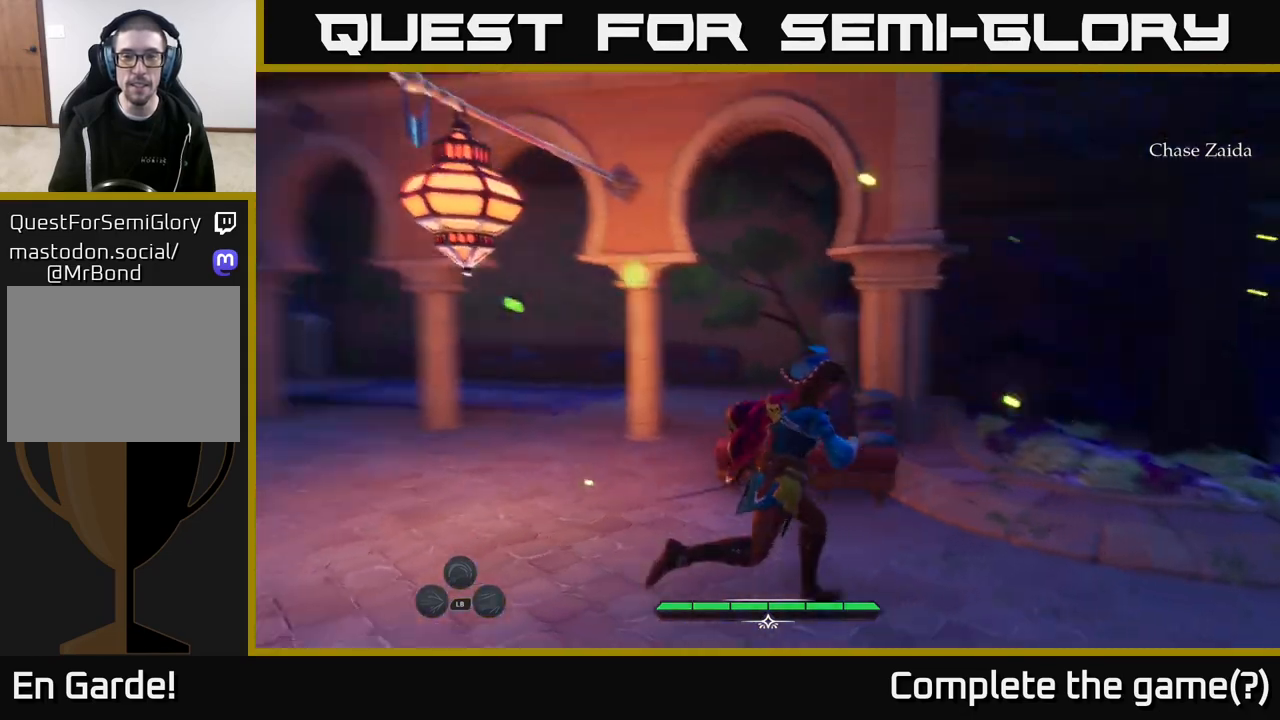
{"buttons": [], "left_stick": "up-right", "right_stick": "down-left", "events": [[50, "left_stick", "center"], [250, "right_stick", "left"], [367, "left_stick", "up-right"], [367, "right_stick", "down-left"]]}
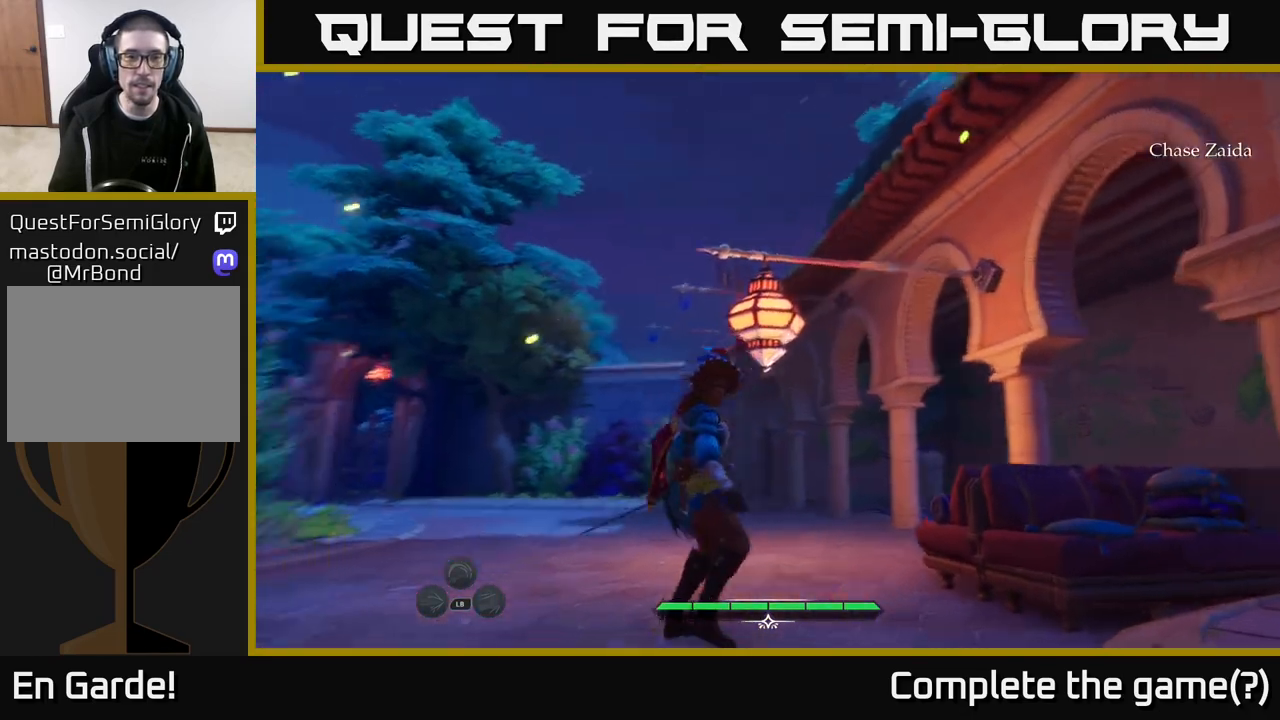
{"buttons": ["A", "L2"], "left_stick": "up", "right_stick": "center", "events": [[117, "right_stick", "center"], [217, "L2", "down"], [267, "left_stick", "up"], [417, "A", "down"]]}
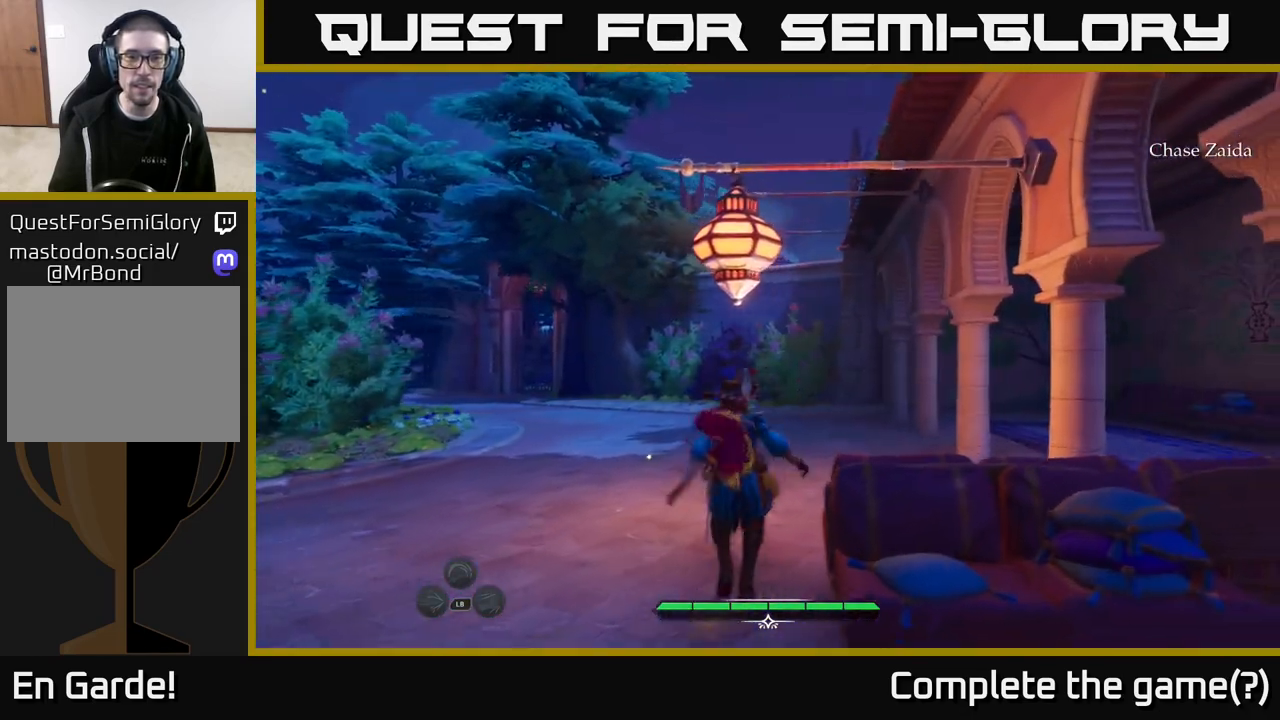
{"buttons": ["L2"], "left_stick": "up", "right_stick": "center", "events": [[83, "A", "up"]]}
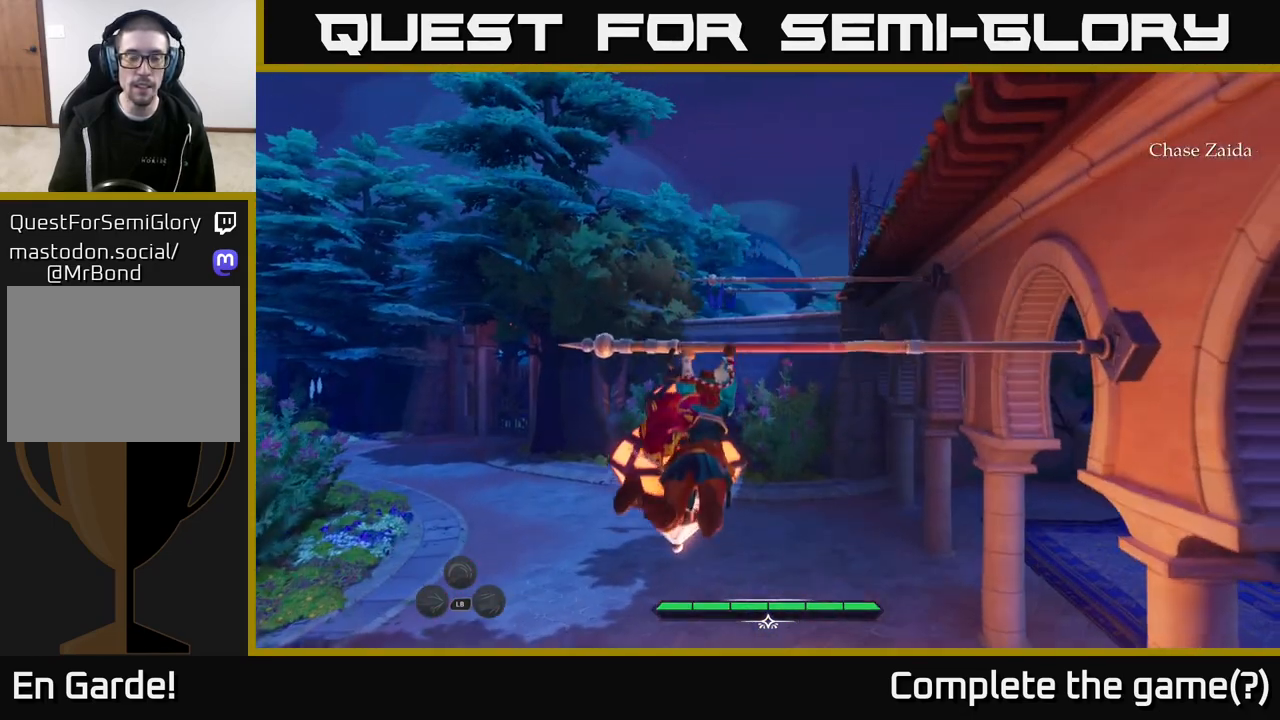
{"buttons": [], "left_stick": "up", "right_stick": "center", "events": [[183, "L2", "up"]]}
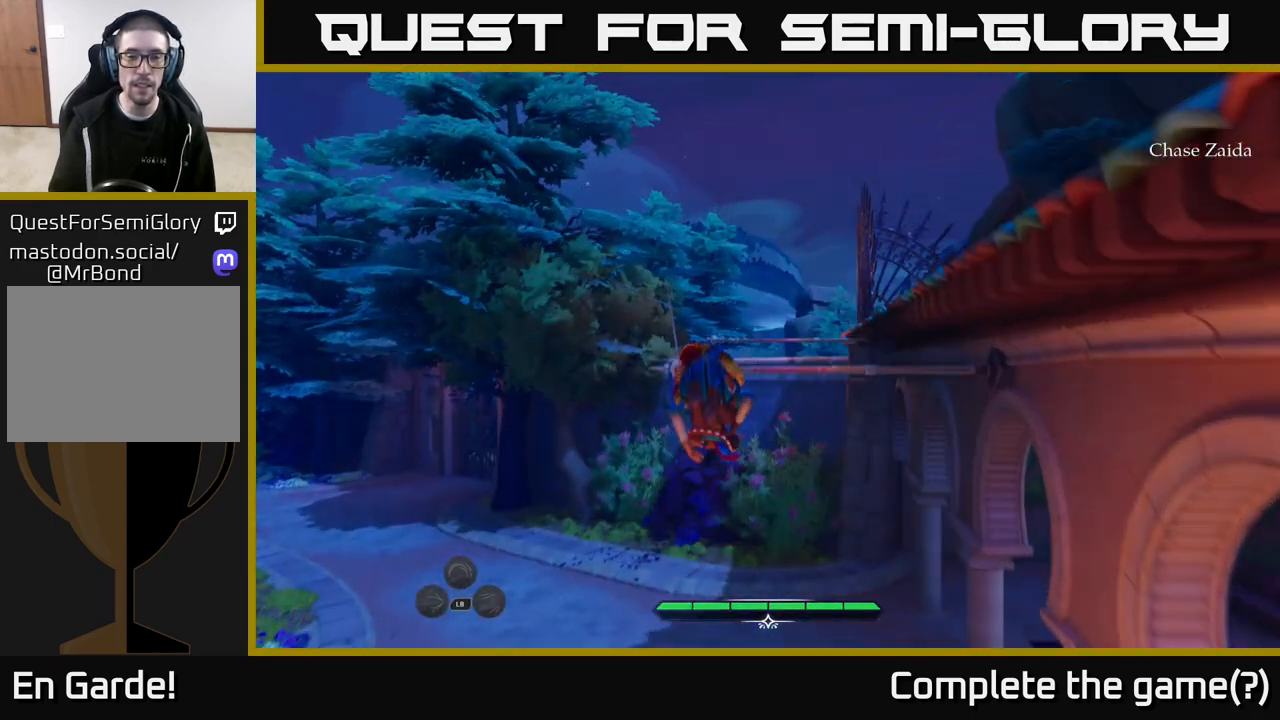
{"buttons": [], "left_stick": "up", "right_stick": "center", "events": []}
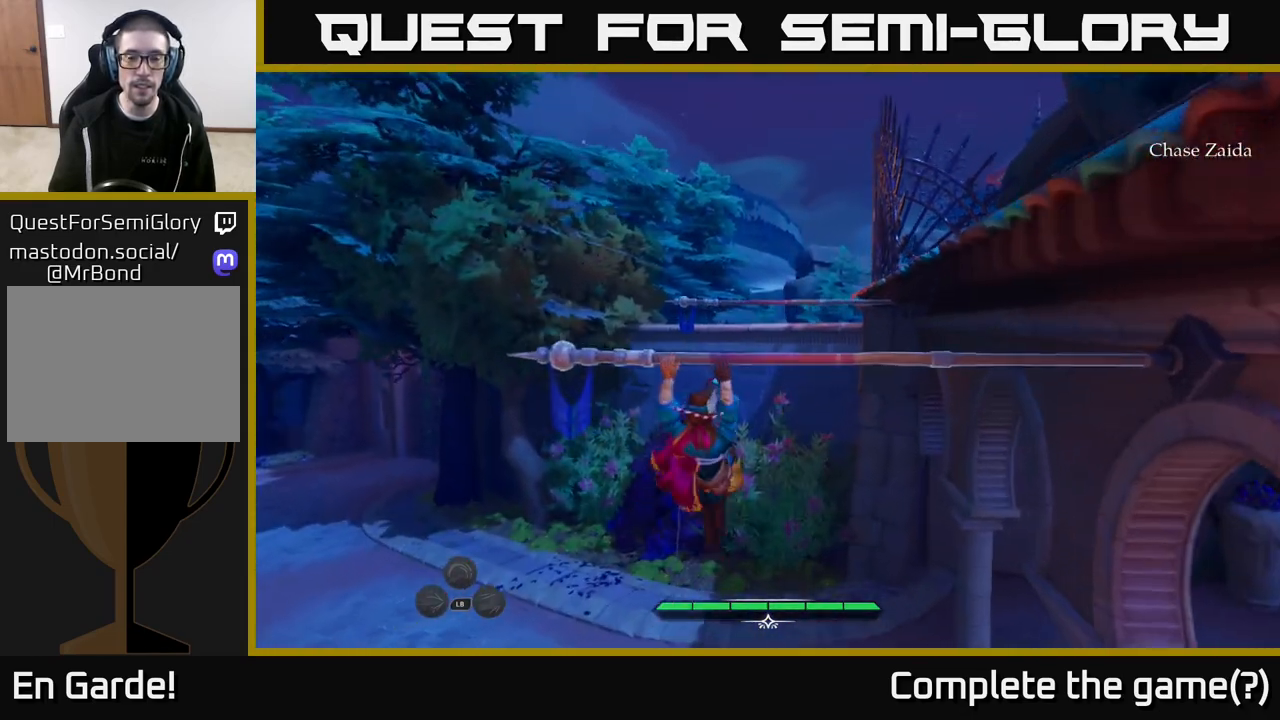
{"buttons": [], "left_stick": "up", "right_stick": "center", "events": []}
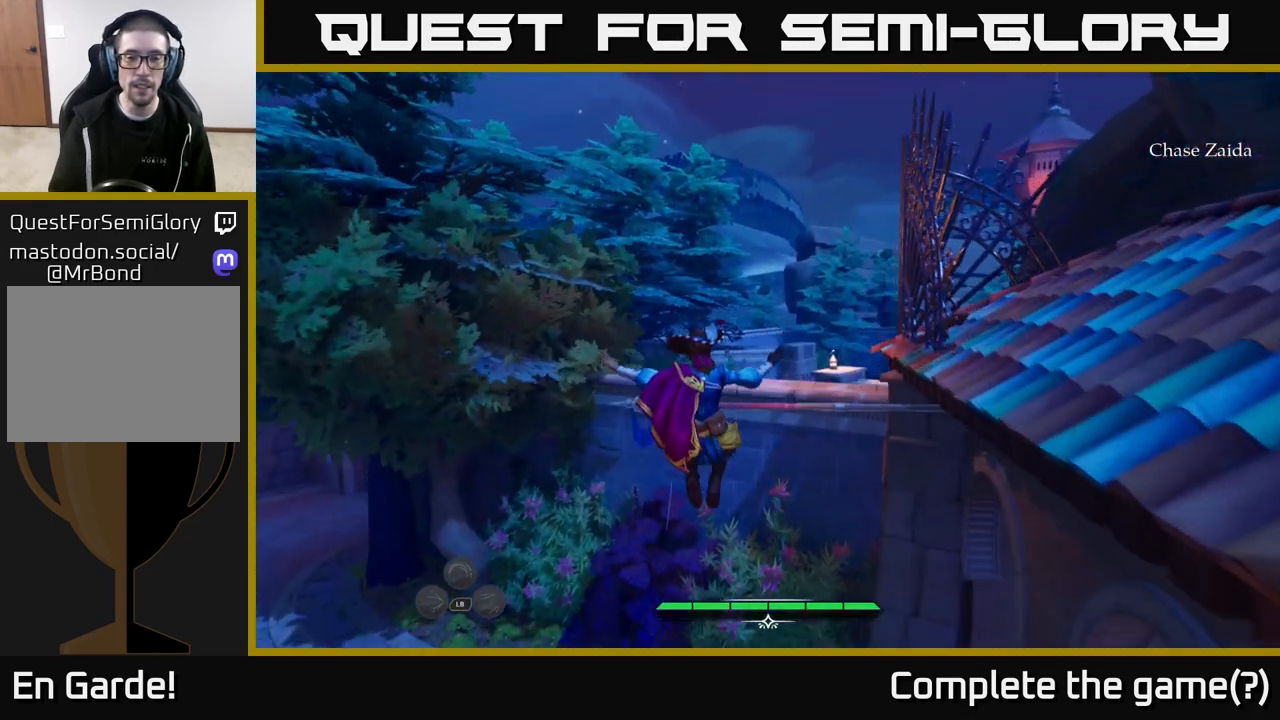
{"buttons": [], "left_stick": "up", "right_stick": "center", "events": []}
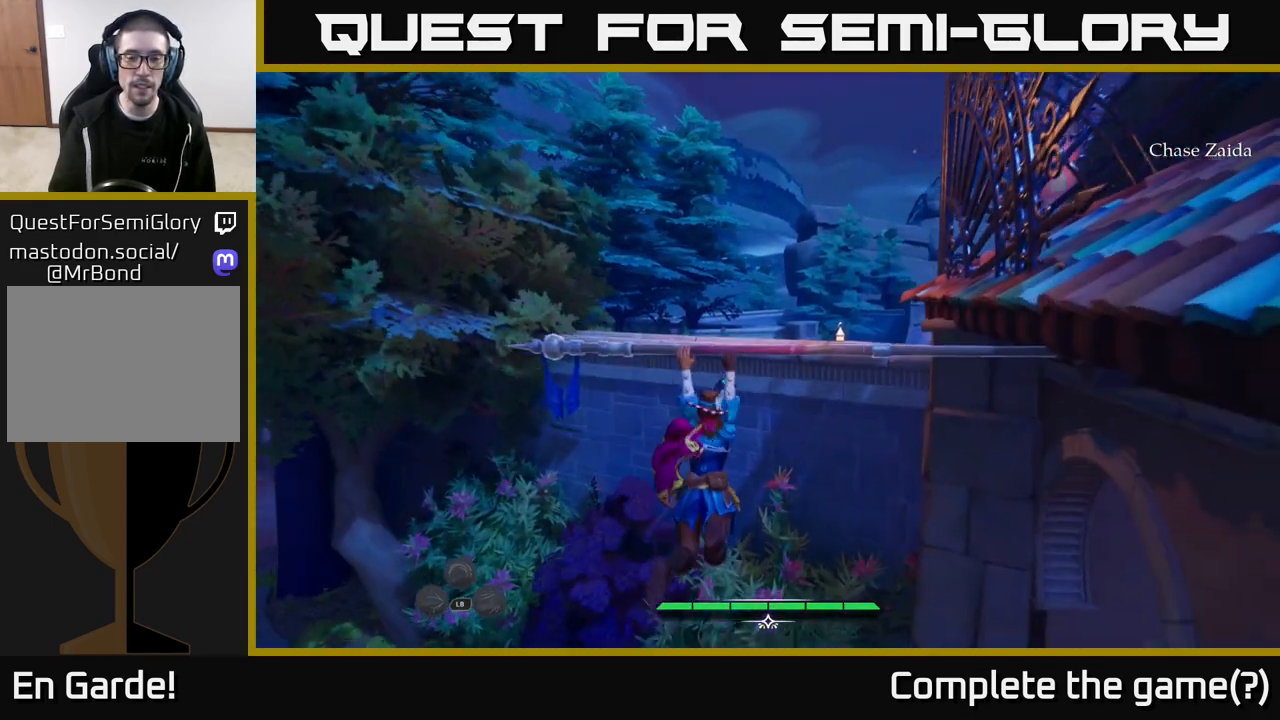
{"buttons": [], "left_stick": "up", "right_stick": "down-left", "events": [[300, "right_stick", "down-left"]]}
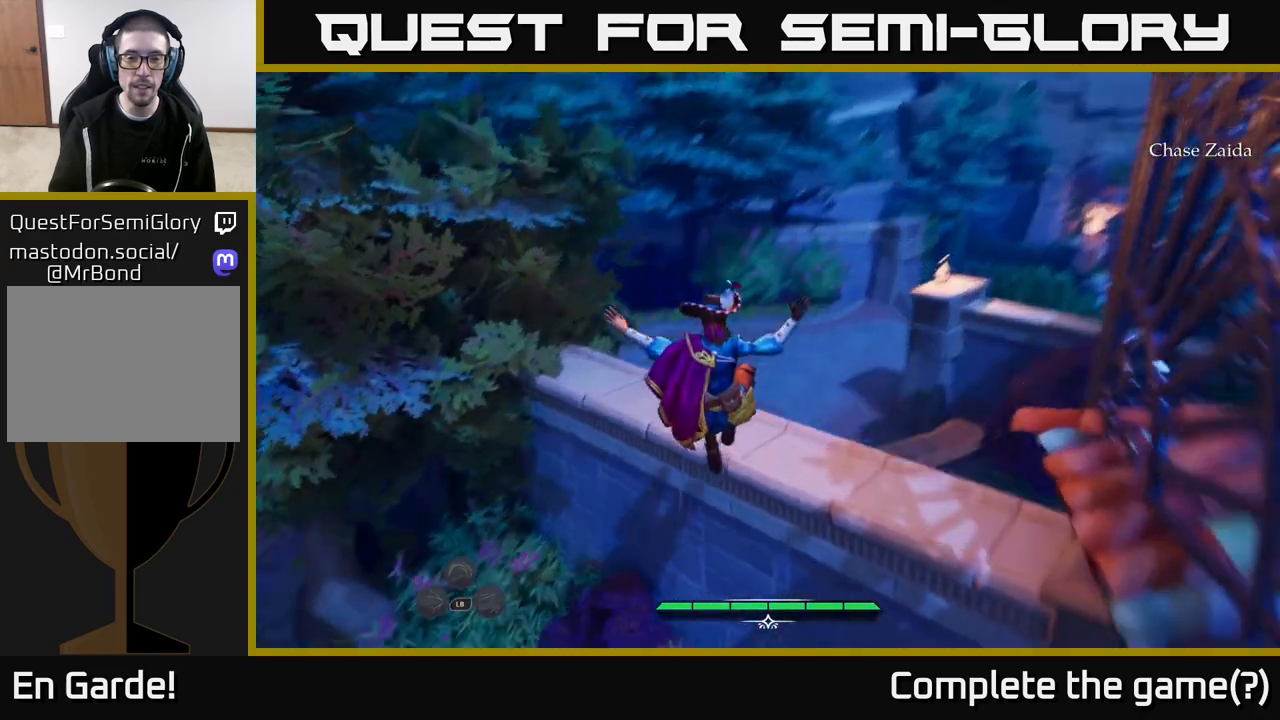
{"buttons": [], "left_stick": "center", "right_stick": "left", "events": [[17, "right_stick", "center"], [67, "left_stick", "center"], [317, "right_stick", "left"]]}
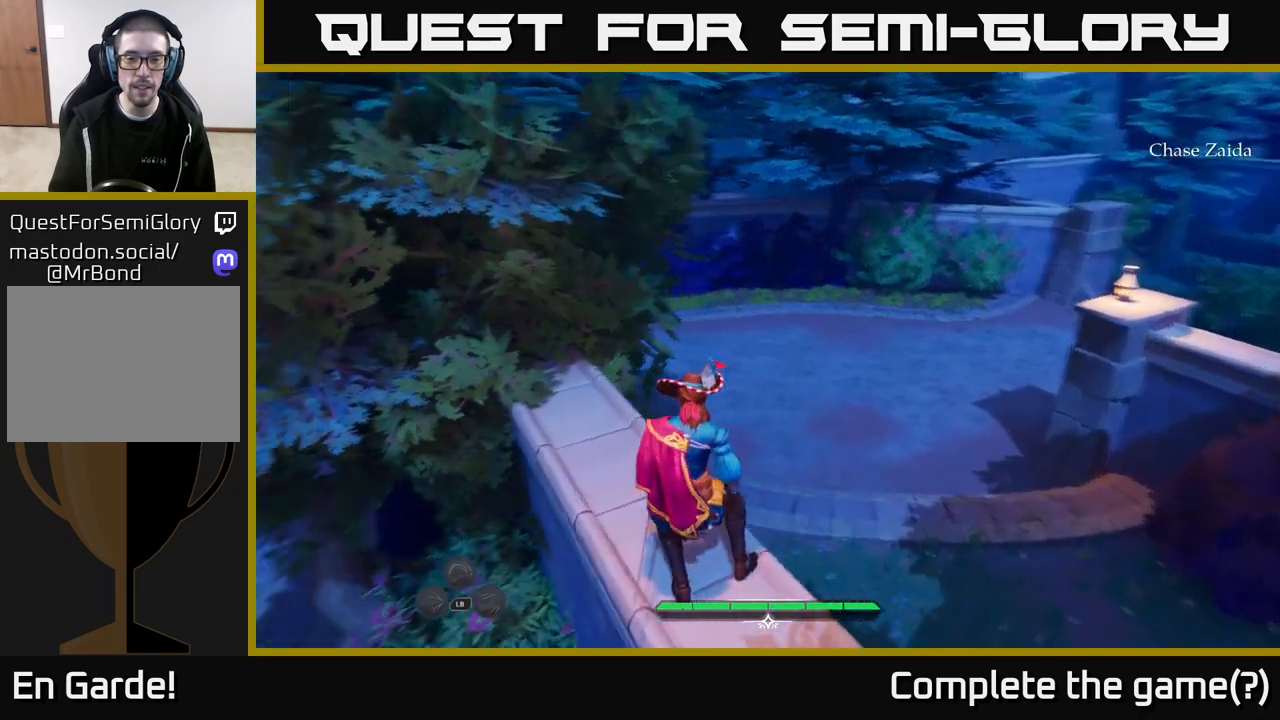
{"buttons": [], "left_stick": "center", "right_stick": "right", "events": [[300, "right_stick", "center"], [483, "right_stick", "right"]]}
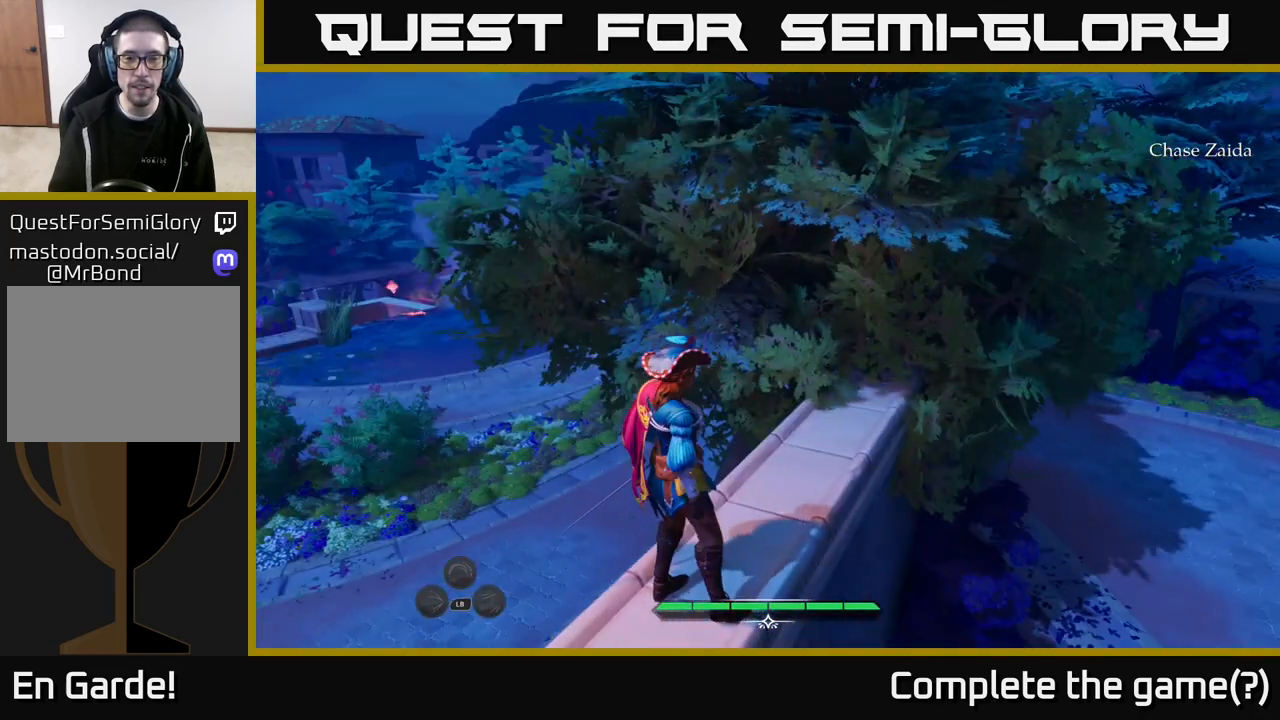
{"buttons": [], "left_stick": "center", "right_stick": "right", "events": []}
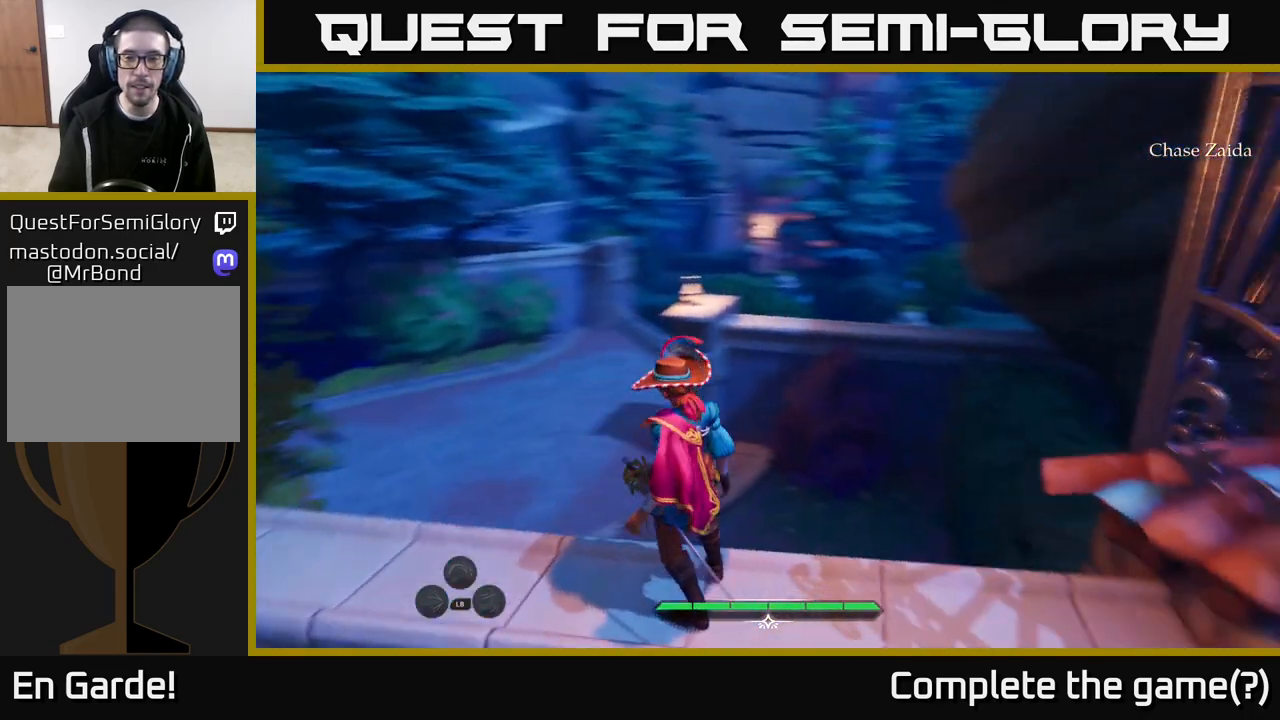
{"buttons": [], "left_stick": "center", "right_stick": "center", "events": [[200, "right_stick", "center"]]}
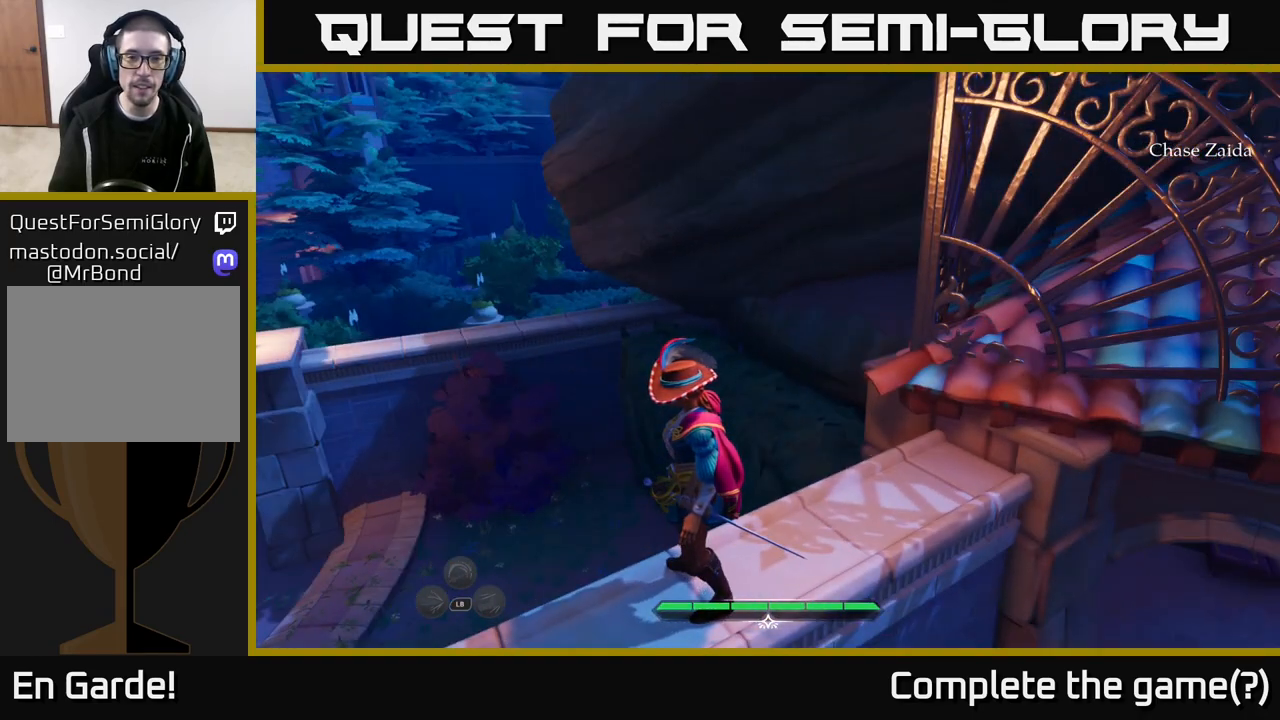
{"buttons": ["L2"], "left_stick": "up-left", "right_stick": "down-left", "events": [[100, "right_stick", "down-left"], [117, "left_stick", "up"], [200, "L2", "down"], [350, "left_stick", "up-left"]]}
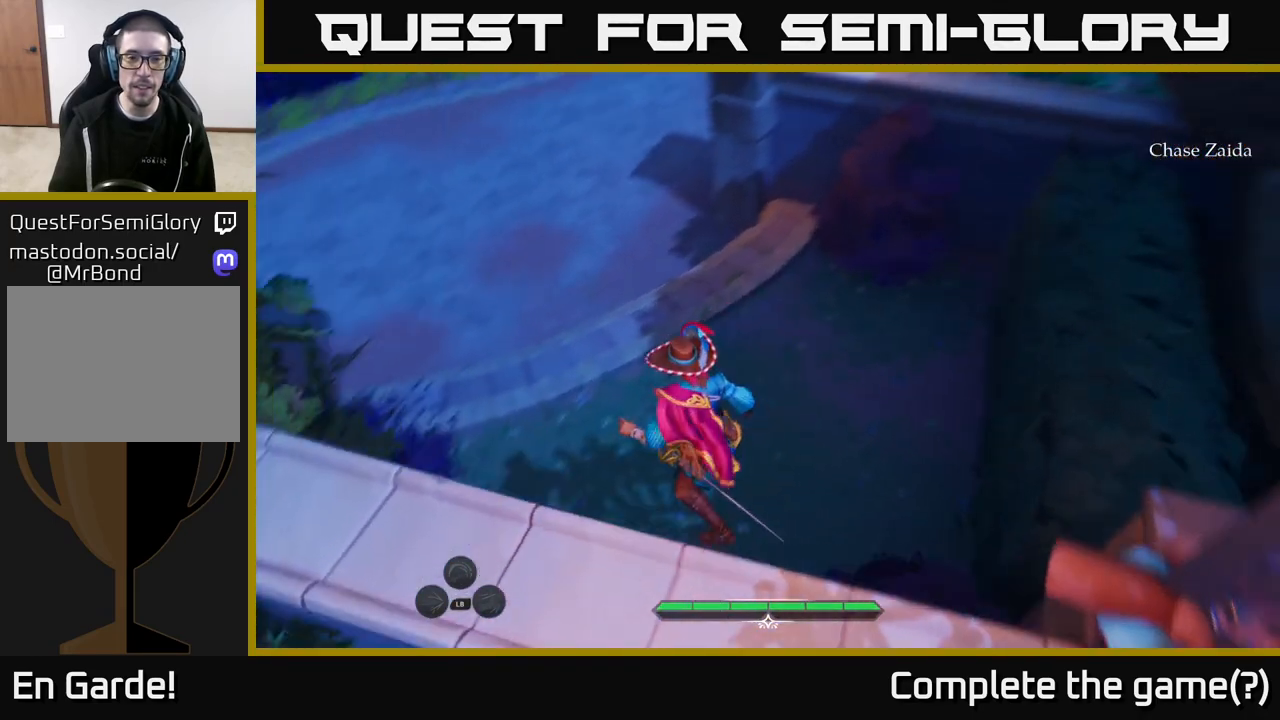
{"buttons": ["L2"], "left_stick": "up-left", "right_stick": "up-left", "events": [[17, "right_stick", "center"], [267, "right_stick", "up-left"]]}
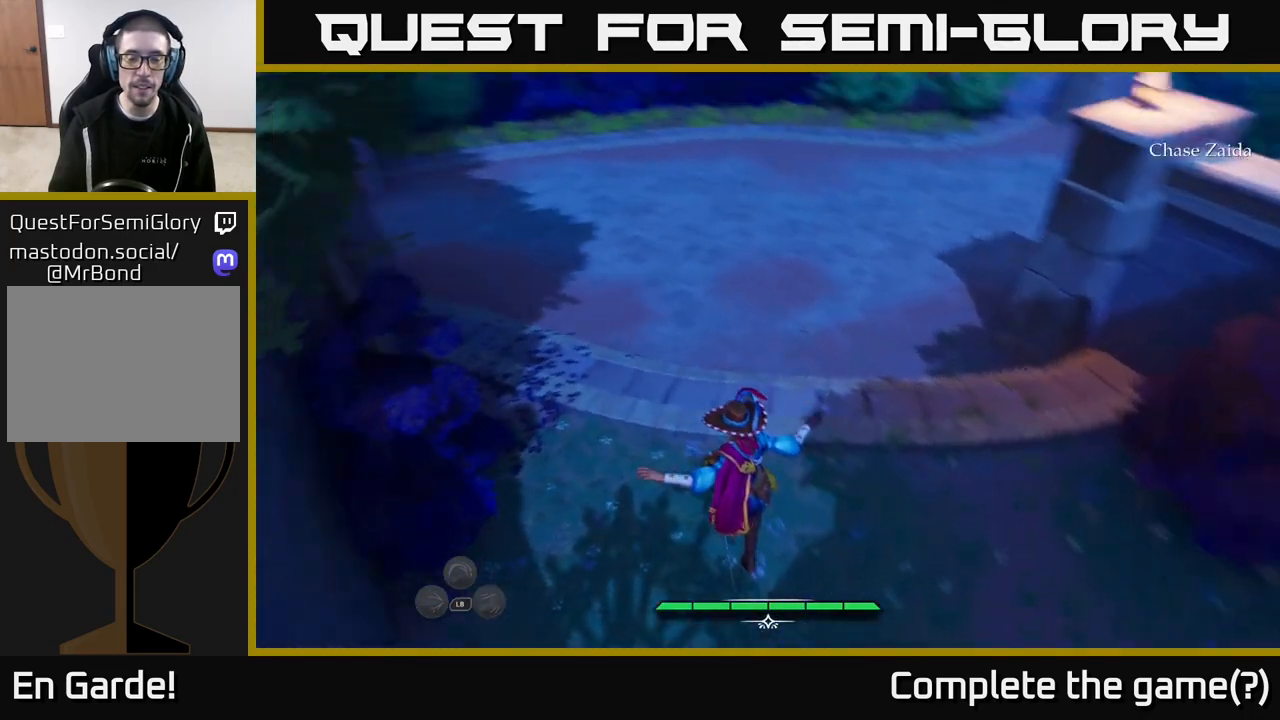
{"buttons": ["L2"], "left_stick": "up", "right_stick": "up", "events": [[33, "left_stick", "up"], [167, "right_stick", "center"], [350, "right_stick", "up"]]}
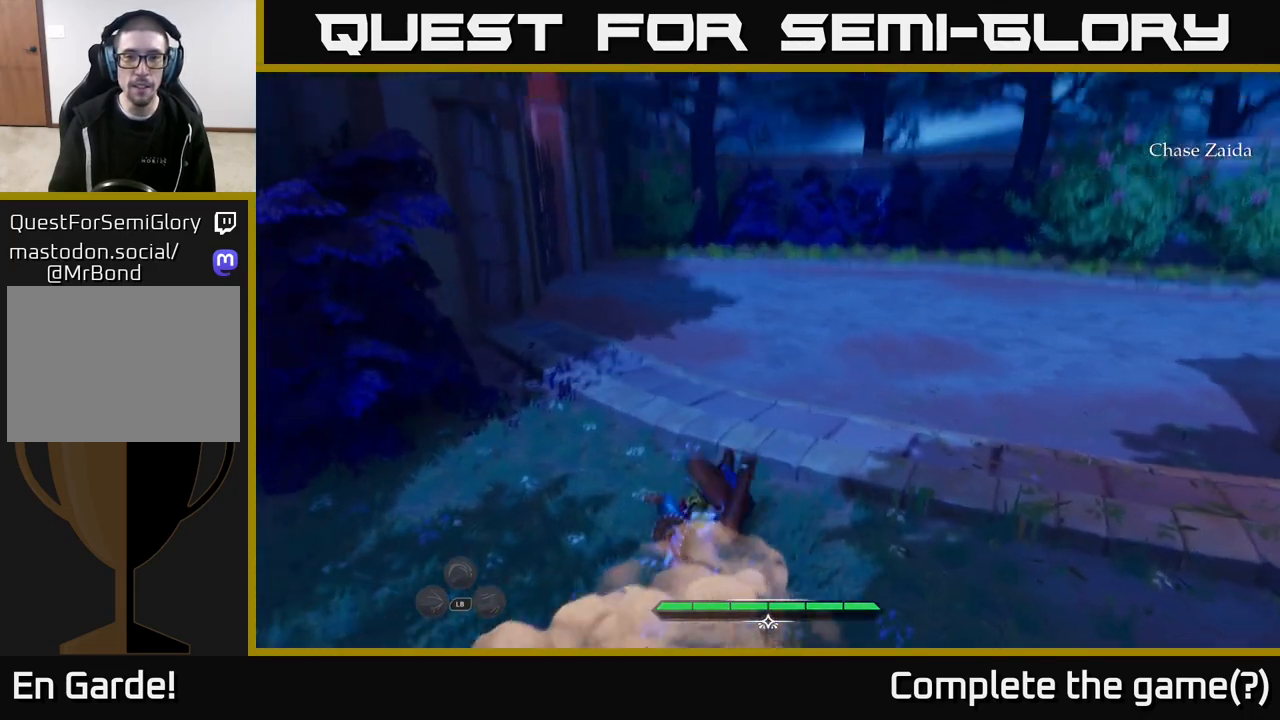
{"buttons": ["L2"], "left_stick": "up-right", "right_stick": "center", "events": [[133, "right_stick", "center"], [217, "left_stick", "up-right"]]}
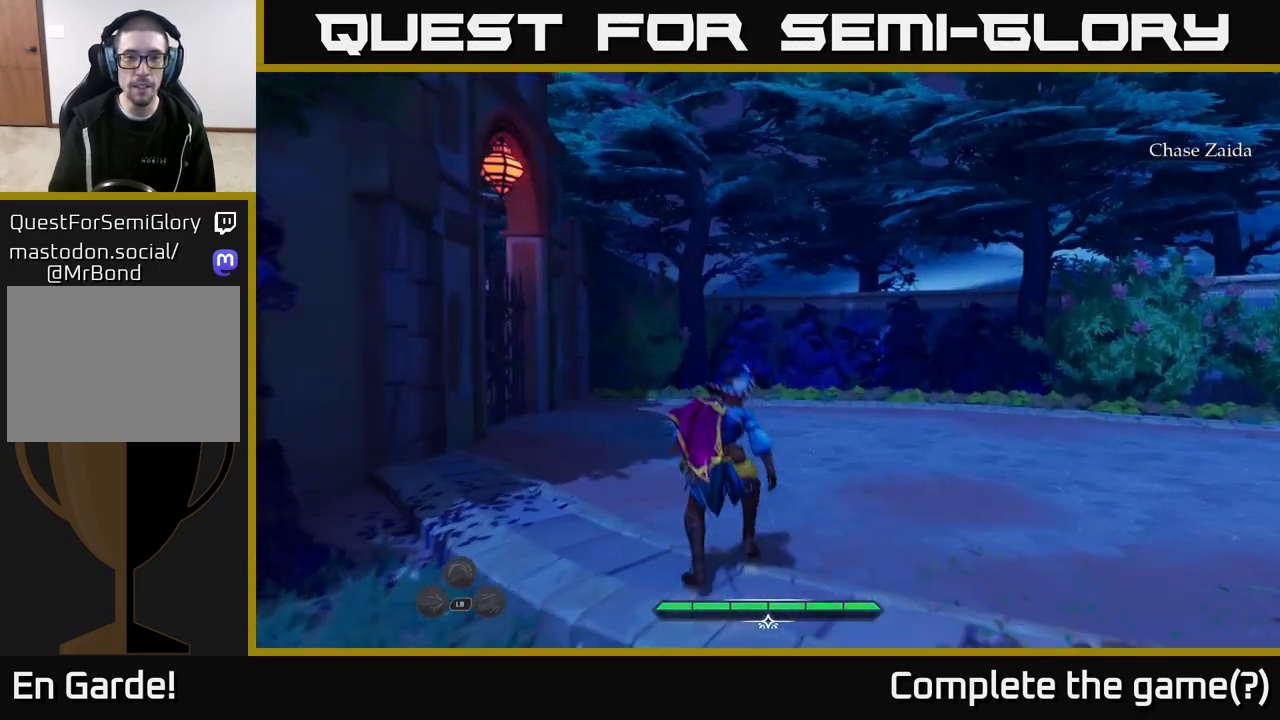
{"buttons": ["L2"], "left_stick": "up-right", "right_stick": "right", "events": [[250, "right_stick", "right"]]}
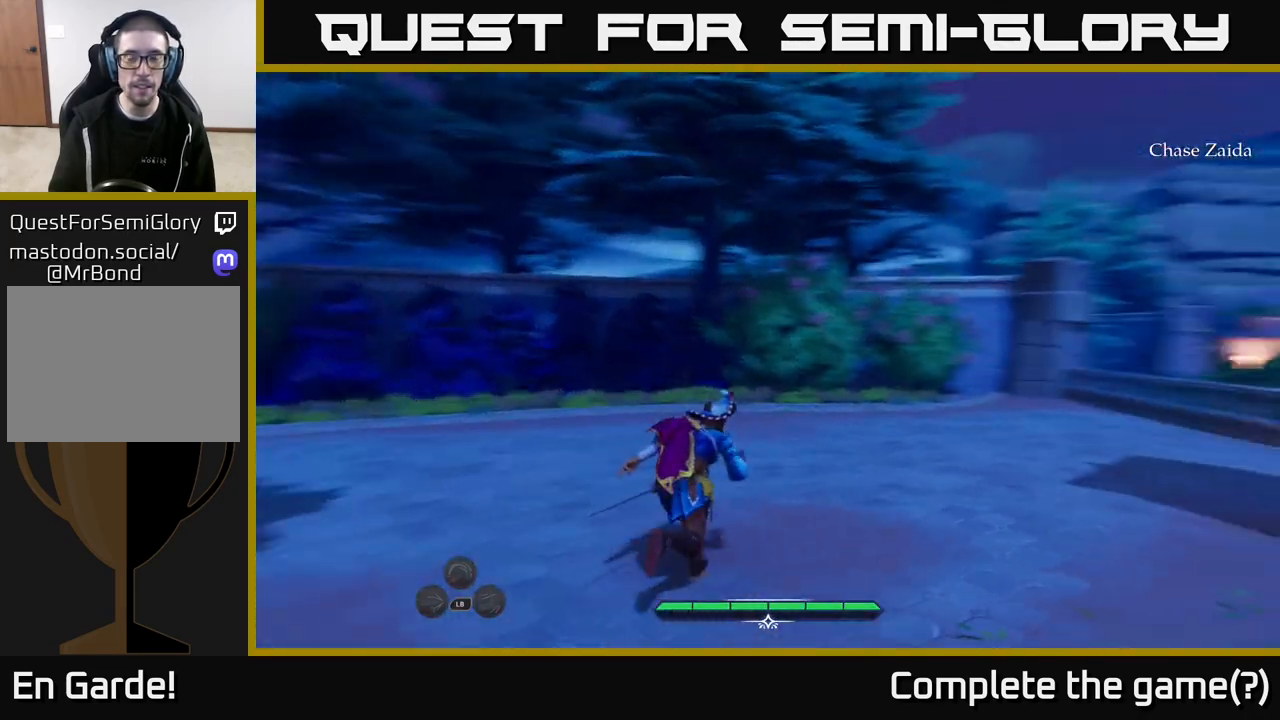
{"buttons": ["L2"], "left_stick": "up", "right_stick": "down-right", "events": [[67, "left_stick", "up"], [467, "right_stick", "down-right"]]}
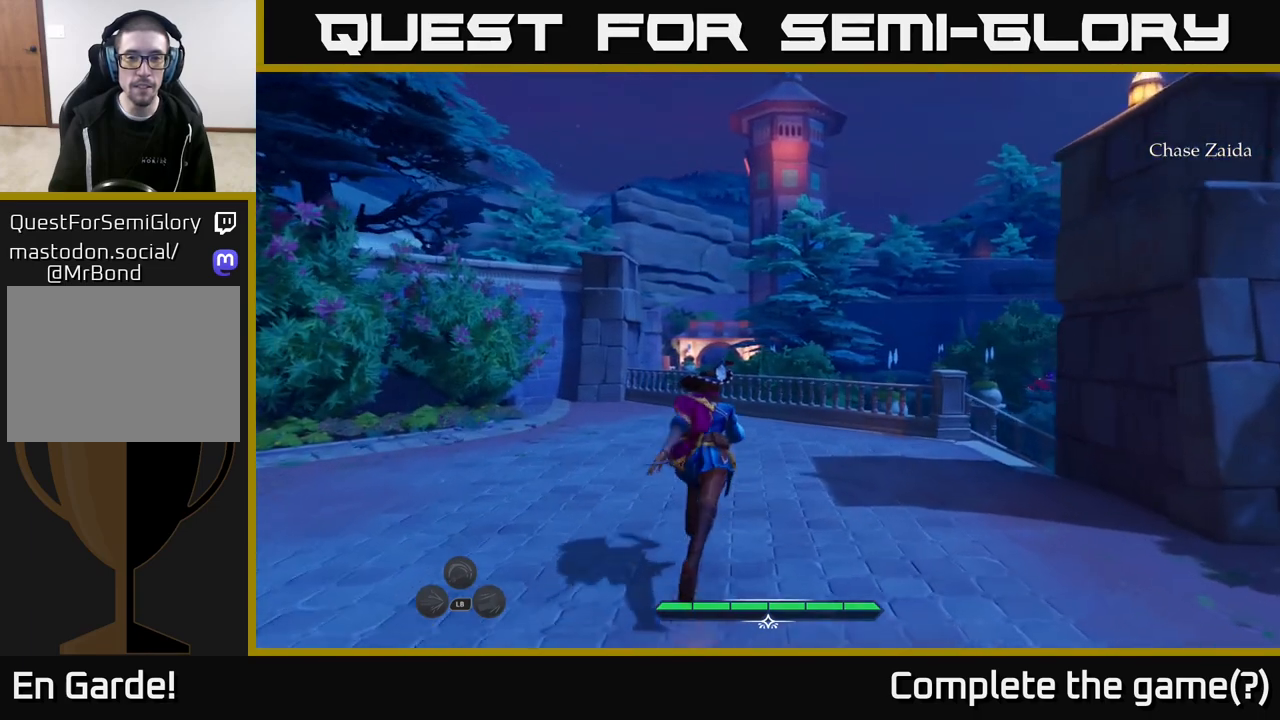
{"buttons": ["L2"], "left_stick": "up", "right_stick": "down-right", "events": []}
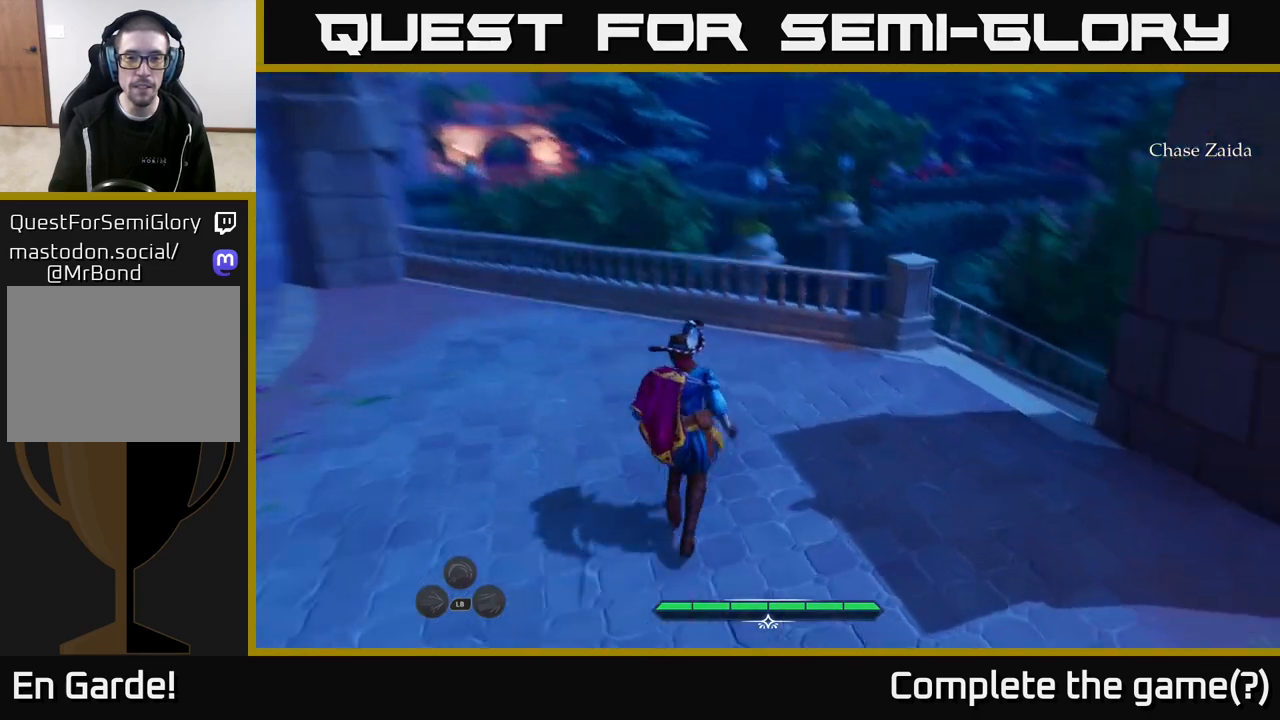
{"buttons": ["L2"], "left_stick": "up-right", "right_stick": "center", "events": [[217, "left_stick", "up-right"], [300, "right_stick", "center"]]}
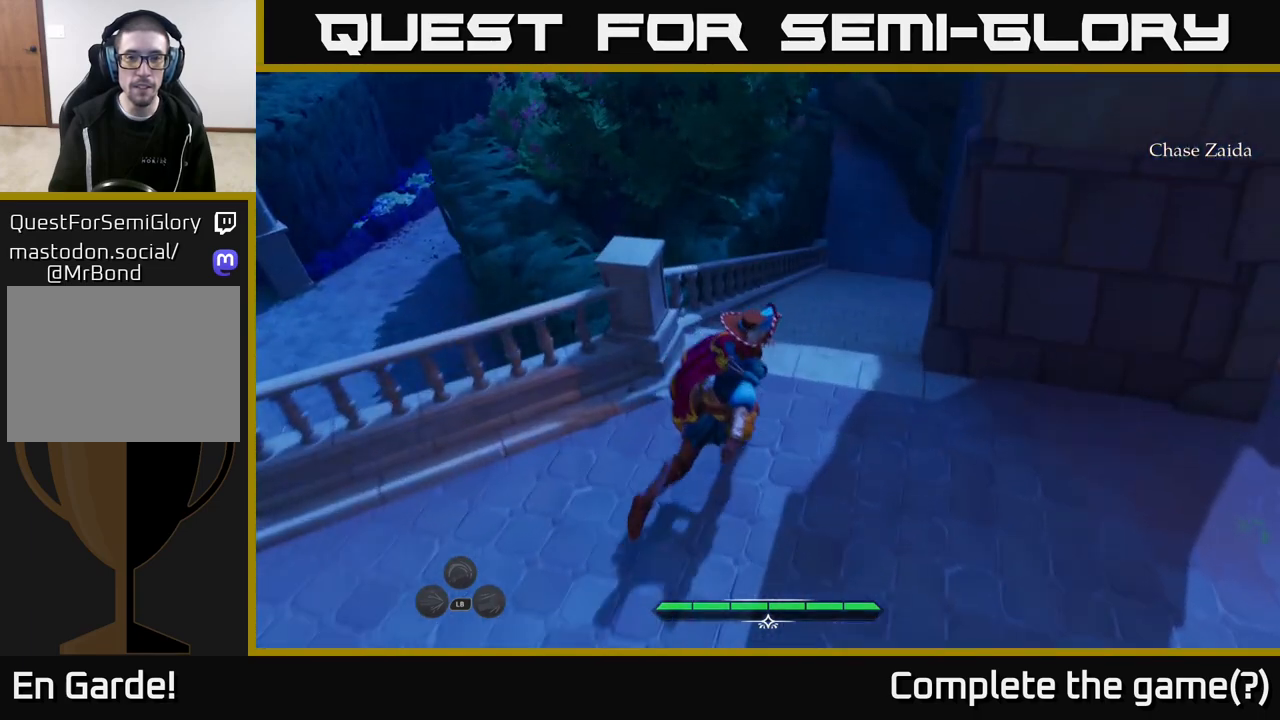
{"buttons": ["L2"], "left_stick": "up-right", "right_stick": "center", "events": [[17, "right_stick", "right"], [167, "right_stick", "center"]]}
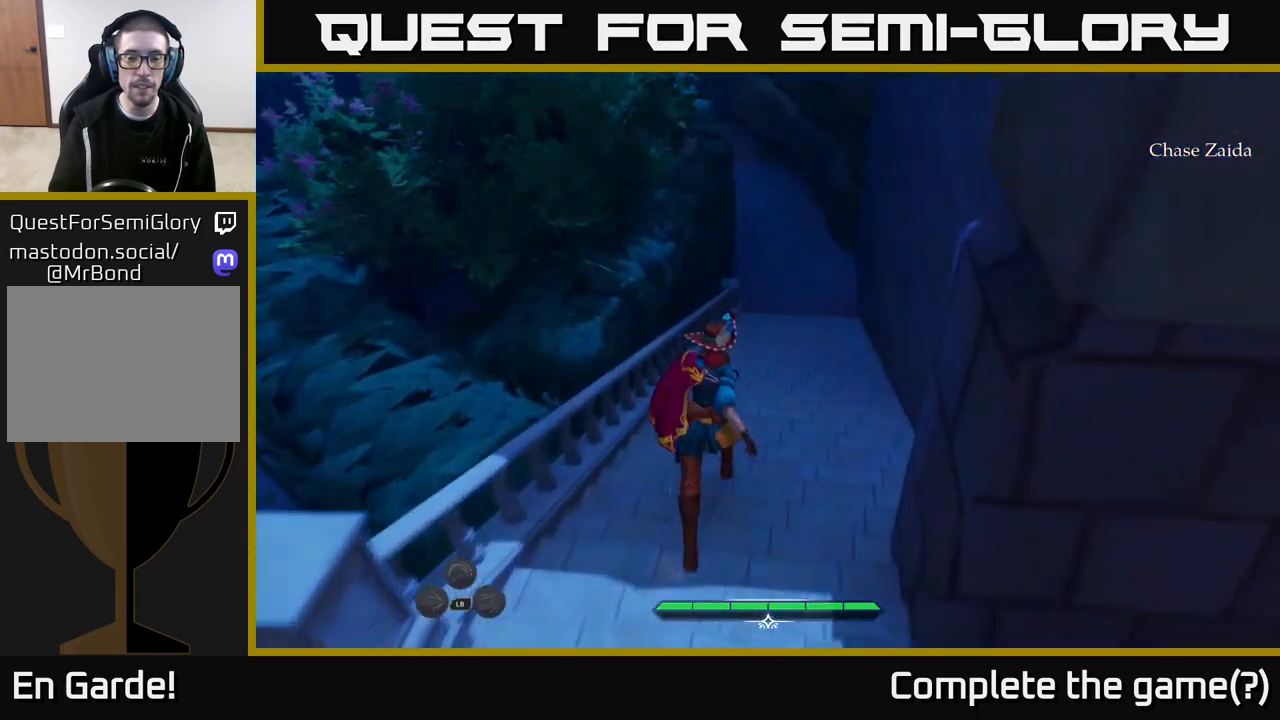
{"buttons": ["L2"], "left_stick": "up-right", "right_stick": "up", "events": [[283, "right_stick", "up"]]}
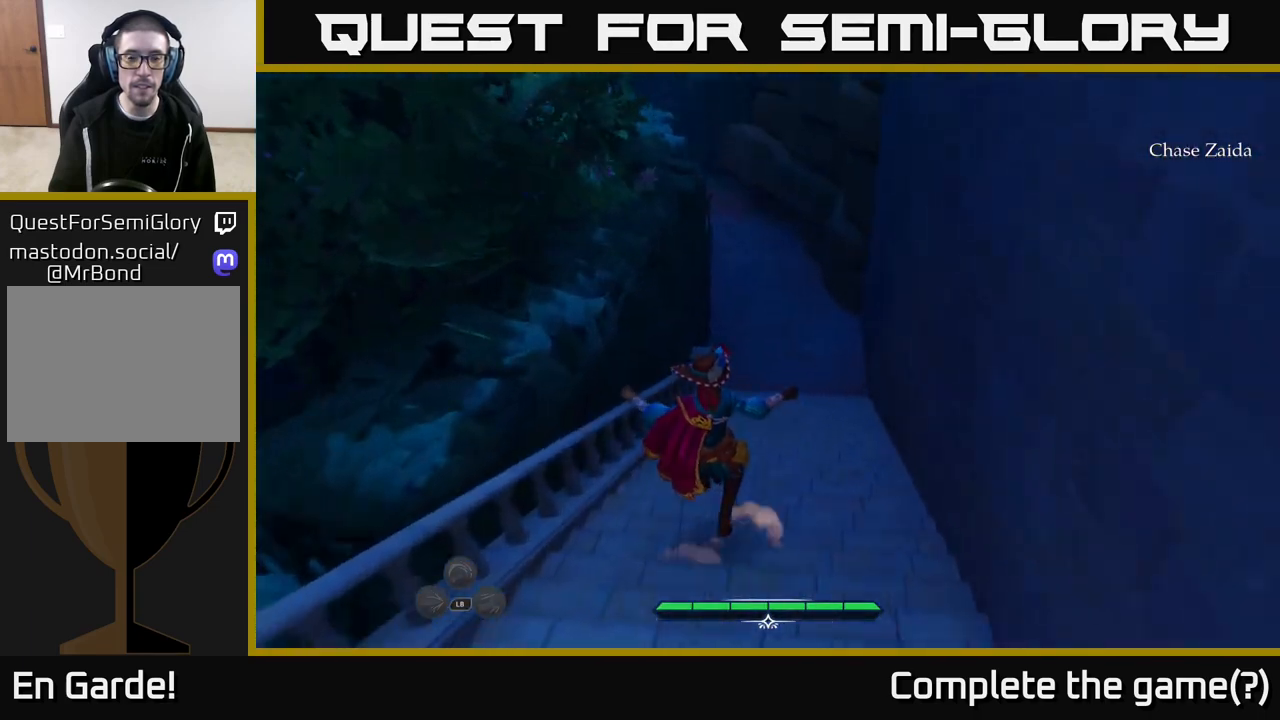
{"buttons": ["L2"], "left_stick": "up-right", "right_stick": "up-left", "events": [[317, "right_stick", "up-left"]]}
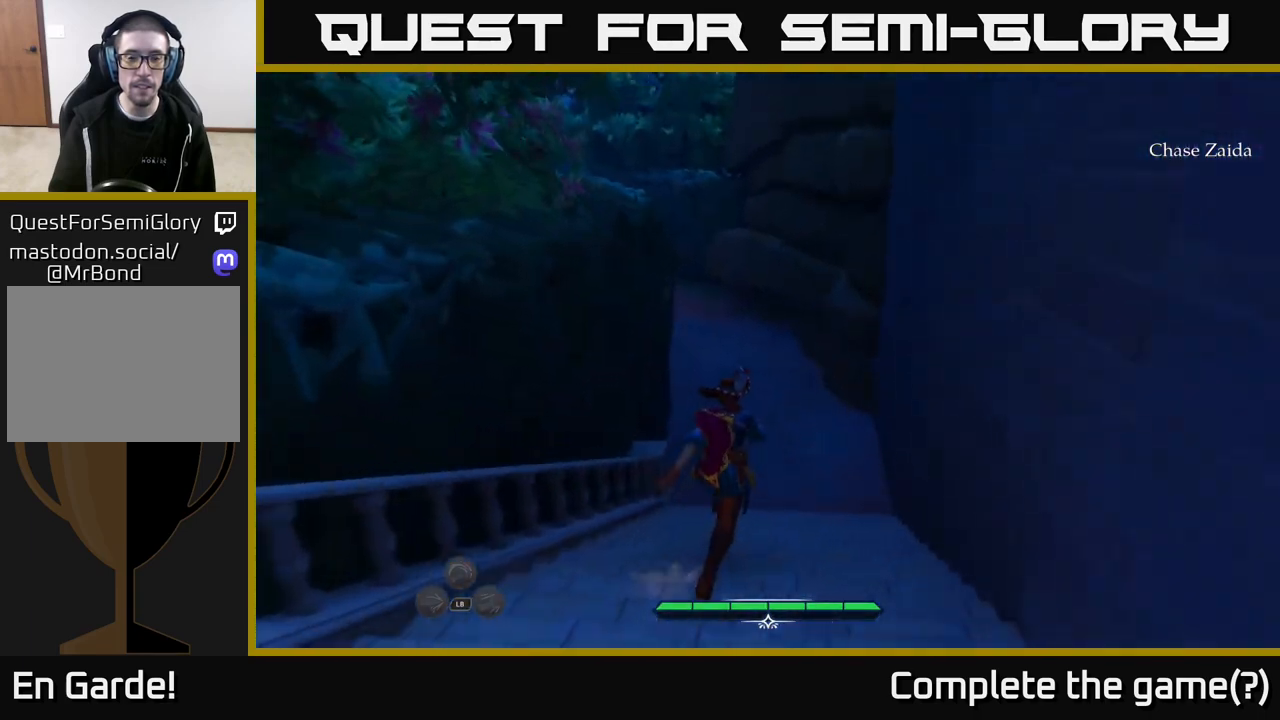
{"buttons": ["L2"], "left_stick": "up-right", "right_stick": "up-left", "events": []}
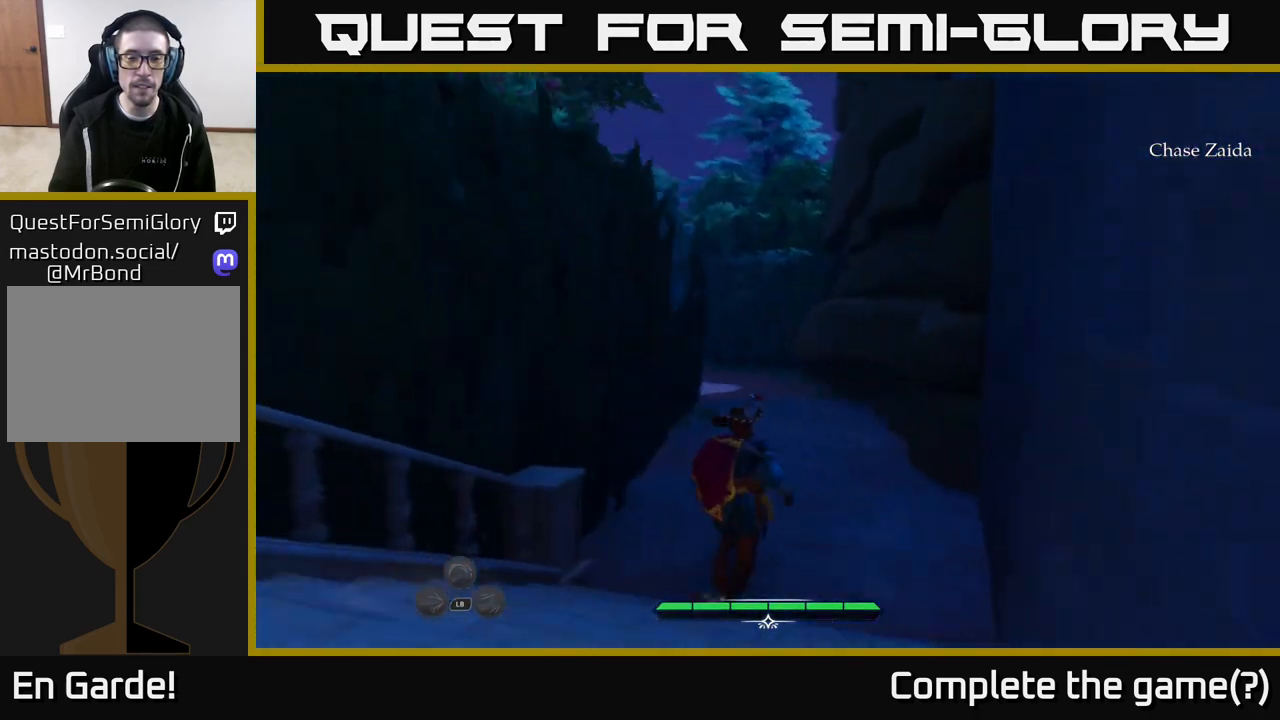
{"buttons": ["L2"], "left_stick": "up-right", "right_stick": "up-left", "events": []}
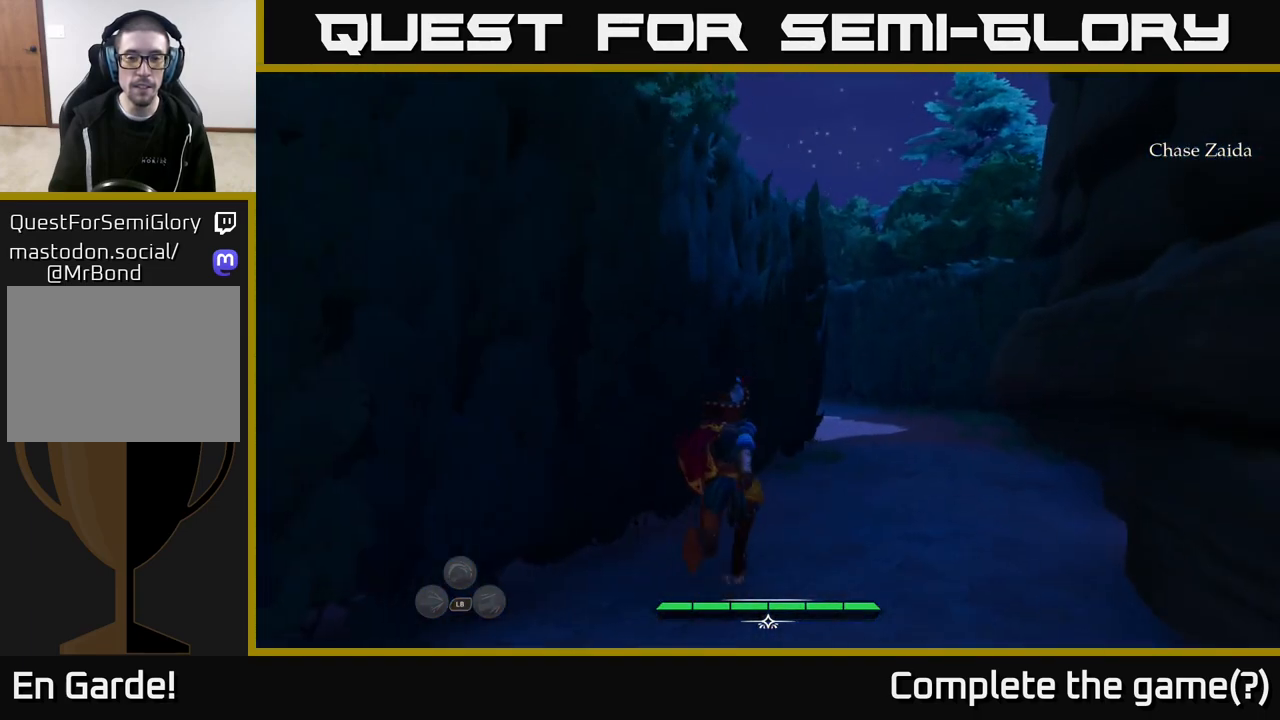
{"buttons": ["L2"], "left_stick": "up-right", "right_stick": "center", "events": [[283, "right_stick", "center"]]}